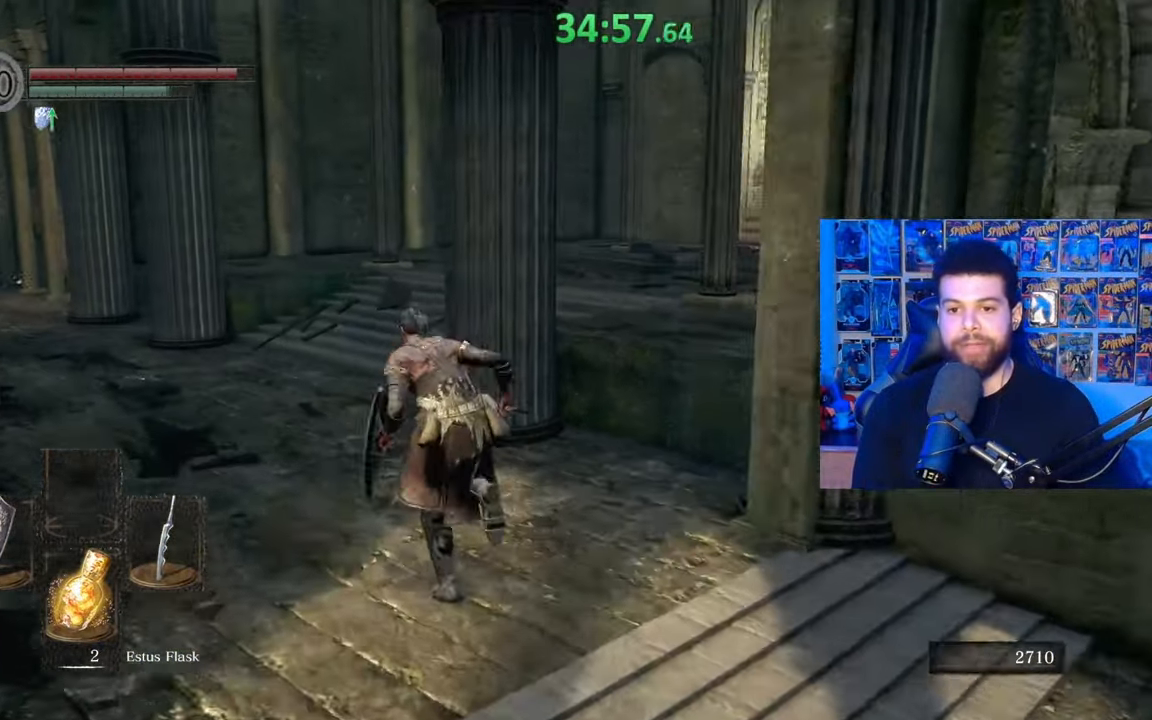
Gameplay with a controller (Xbox layout); each line is a JSON object with the inputs held at the frame after it. "events" lists button and stick changes between this image and that frame as [ms after this image, input, new state], when the widget could be followed in between. Not read: SHARE.
{"buttons": ["B"], "left_stick": "up-left", "right_stick": "right", "events": [[117, "right_stick", "right"]]}
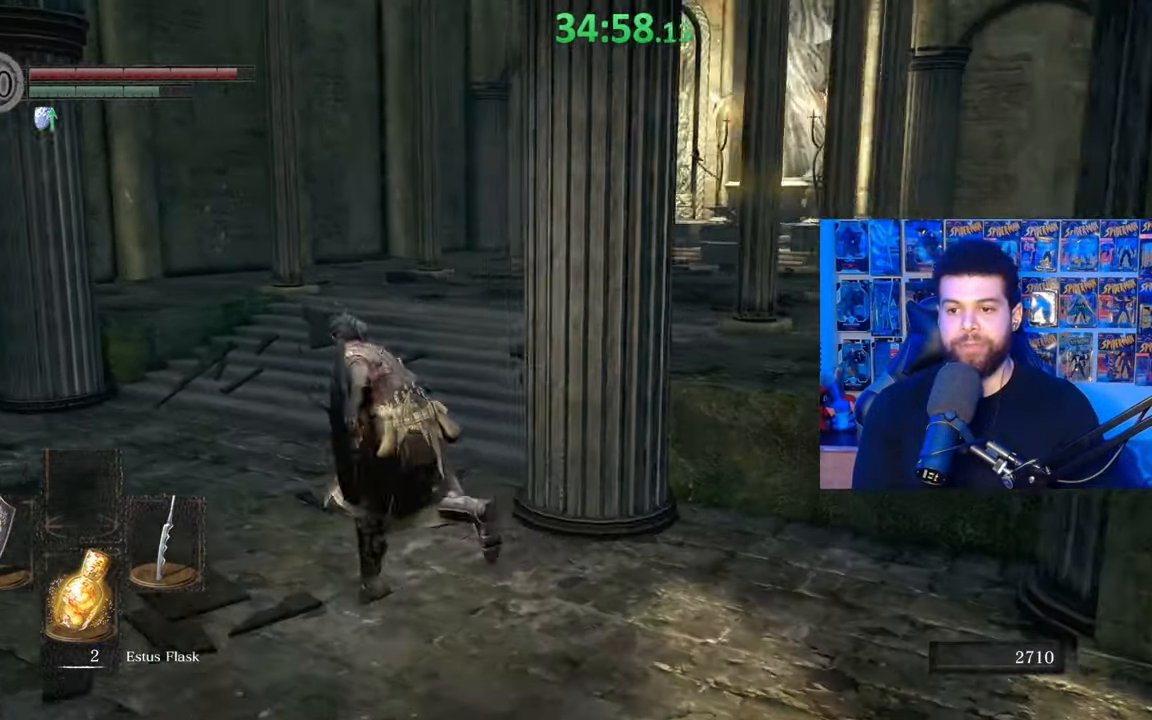
{"buttons": ["B"], "left_stick": "up", "right_stick": "center", "events": [[150, "left_stick", "up"], [267, "right_stick", "center"], [400, "right_stick", "right"], [500, "right_stick", "center"]]}
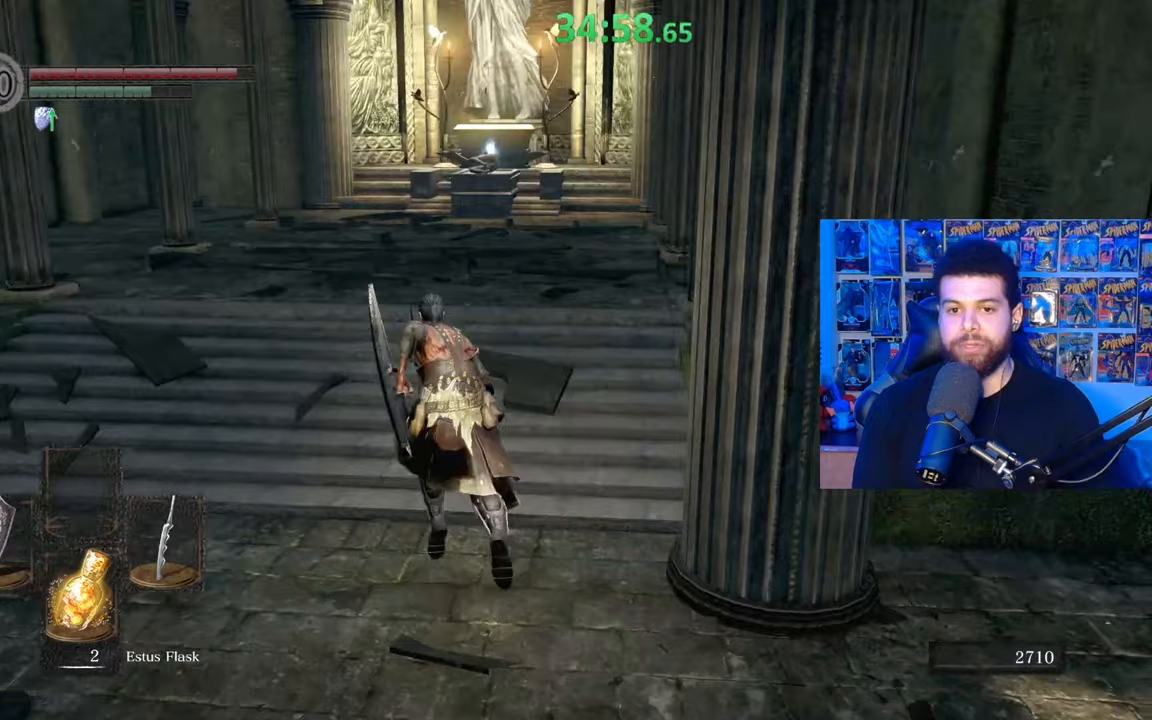
{"buttons": ["B"], "left_stick": "up", "right_stick": "center", "events": []}
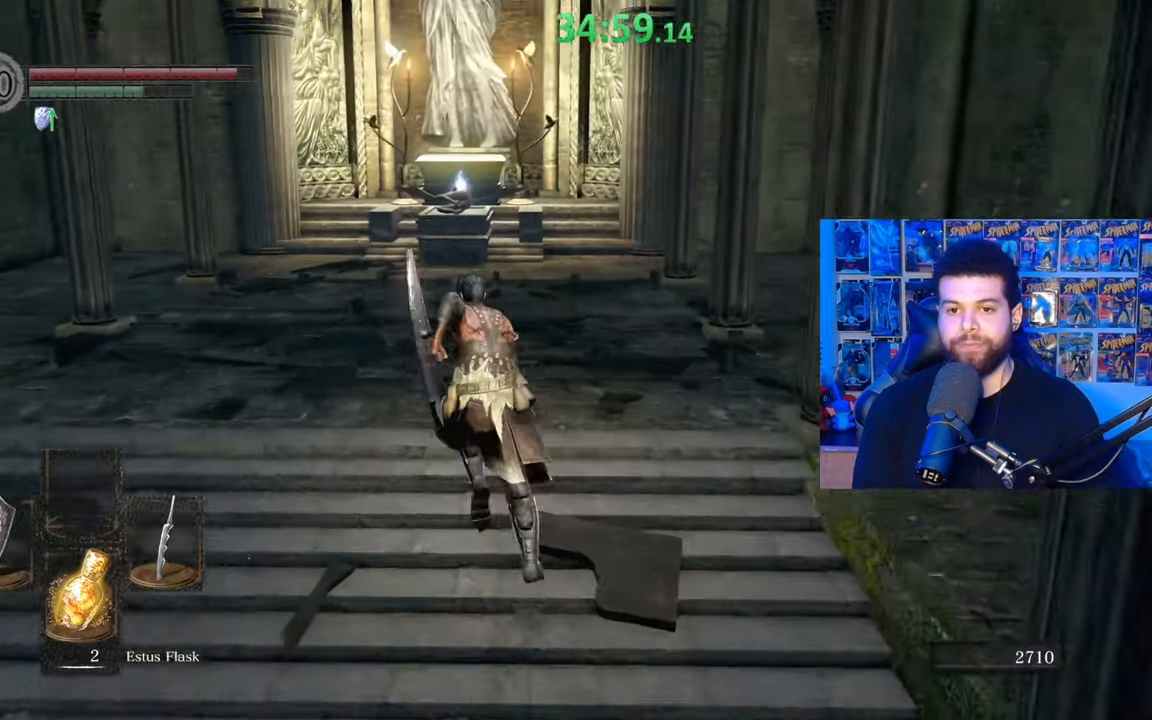
{"buttons": ["B"], "left_stick": "up", "right_stick": "center", "events": [[67, "L1", "down"], [250, "L1", "up"]]}
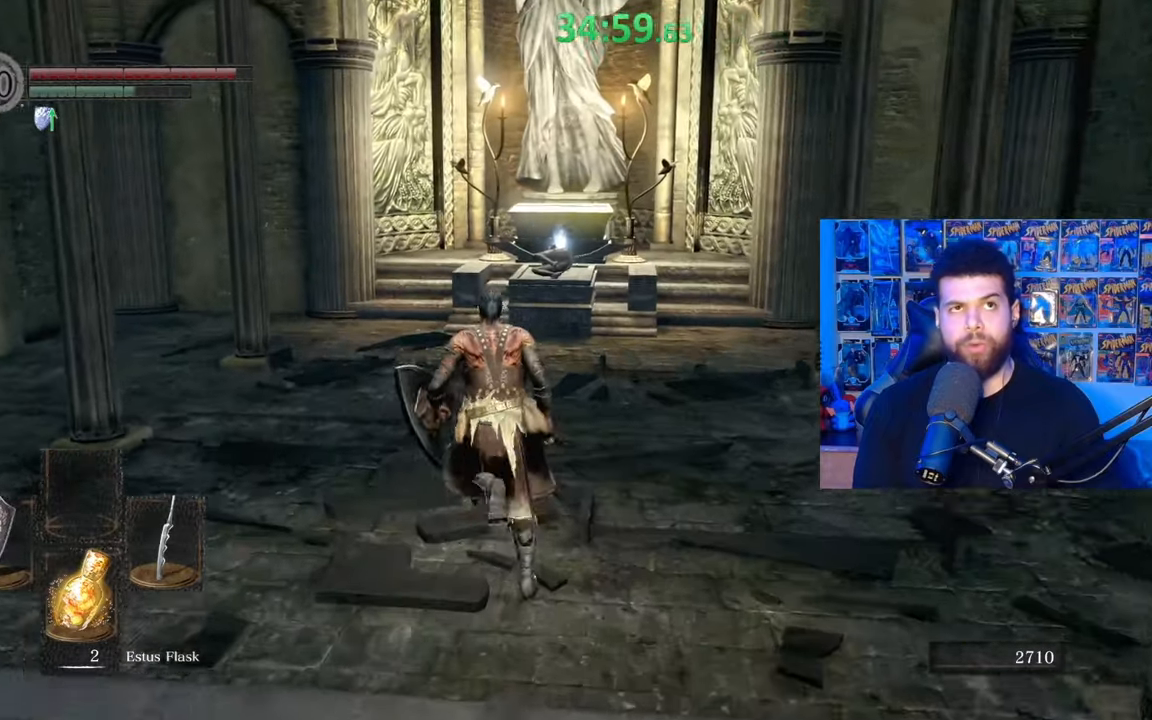
{"buttons": ["B"], "left_stick": "up", "right_stick": "center", "events": []}
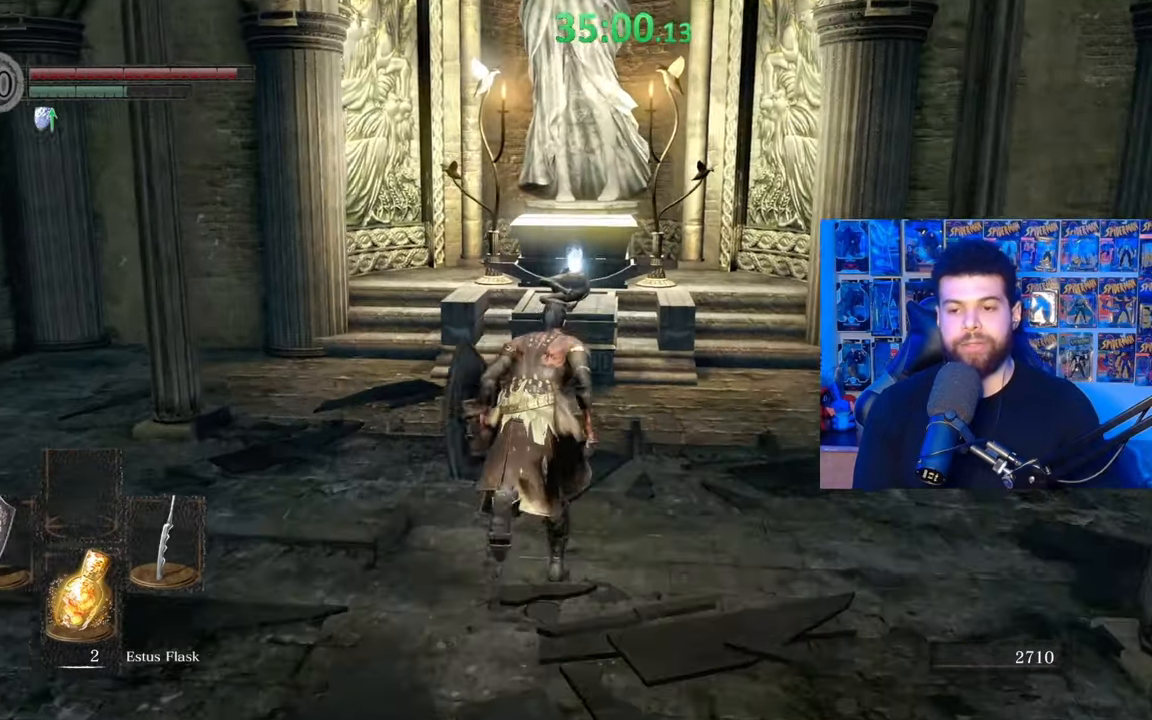
{"buttons": ["B"], "left_stick": "up", "right_stick": "center", "events": [[17, "right_stick", "left"], [67, "right_stick", "center"], [267, "right_stick", "down-left"], [367, "right_stick", "center"]]}
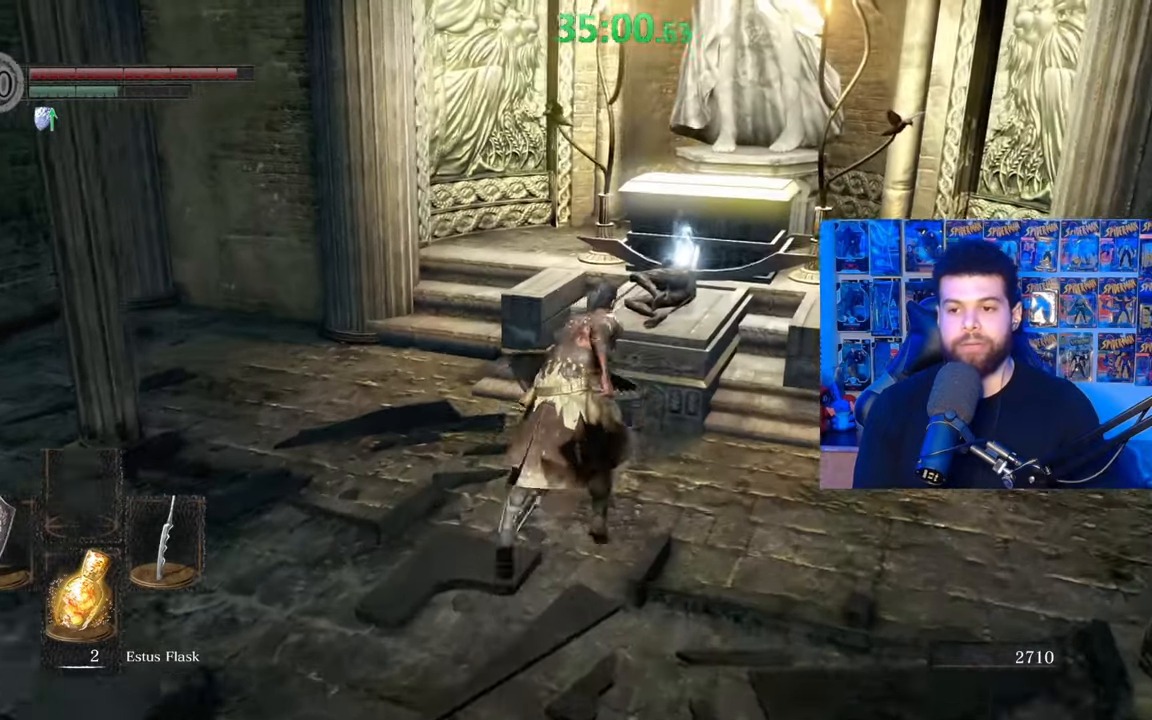
{"buttons": ["A", "B"], "left_stick": "center", "right_stick": "center", "events": [[167, "A", "down"], [217, "left_stick", "center"], [250, "A", "up"], [317, "A", "down"], [400, "A", "up"], [467, "A", "down"]]}
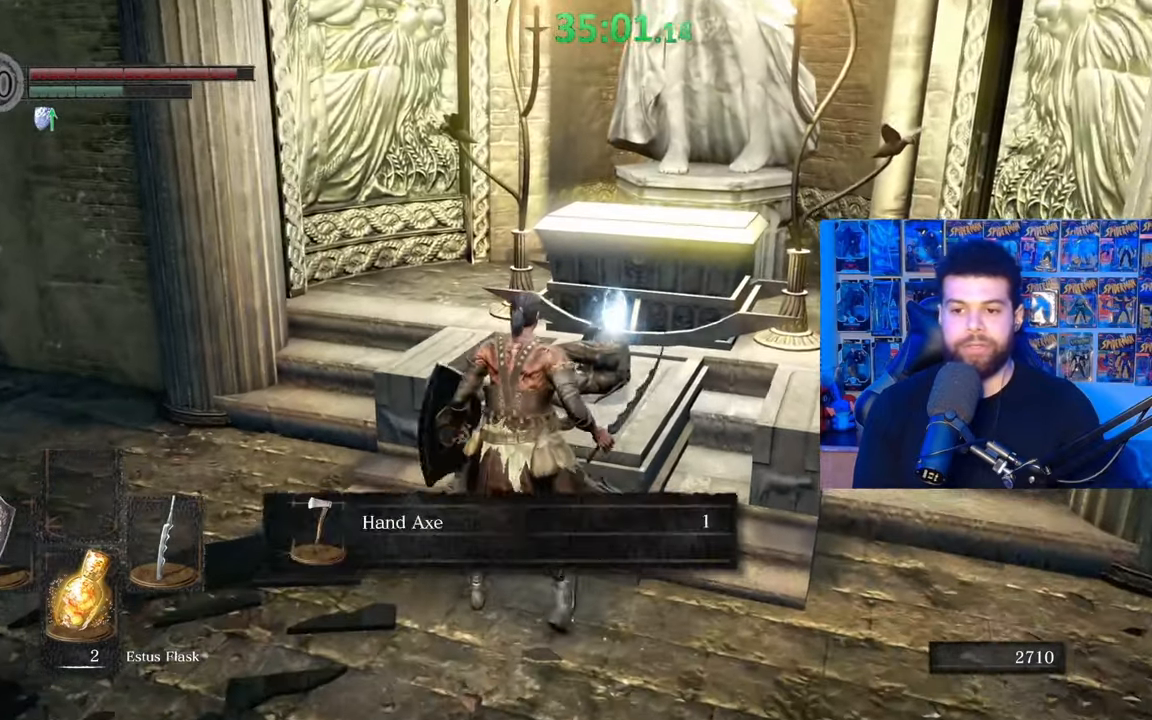
{"buttons": ["A", "B"], "left_stick": "up-left", "right_stick": "left", "events": [[17, "left_stick", "left"], [50, "A", "up"], [100, "right_stick", "left"], [267, "left_stick", "up-left"], [367, "A", "down"]]}
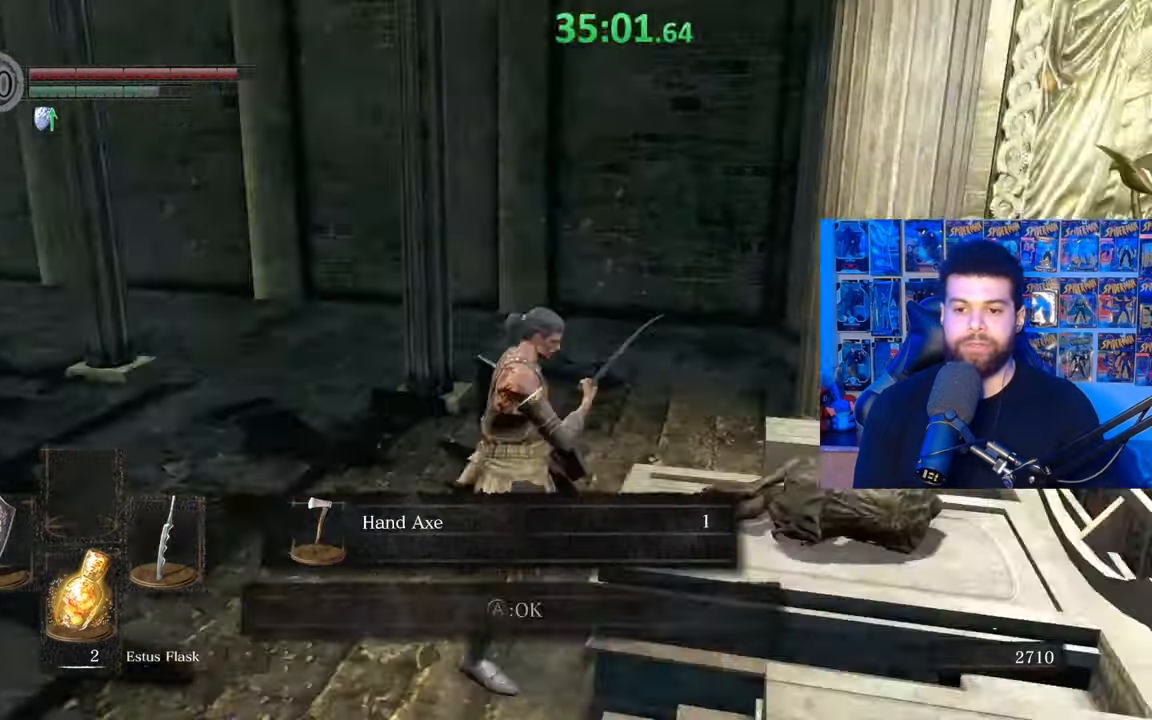
{"buttons": ["B"], "left_stick": "up", "right_stick": "center", "events": [[17, "A", "up"], [17, "left_stick", "up"], [100, "A", "down"], [200, "A", "up"], [300, "A", "down"], [317, "right_stick", "center"], [350, "A", "up"]]}
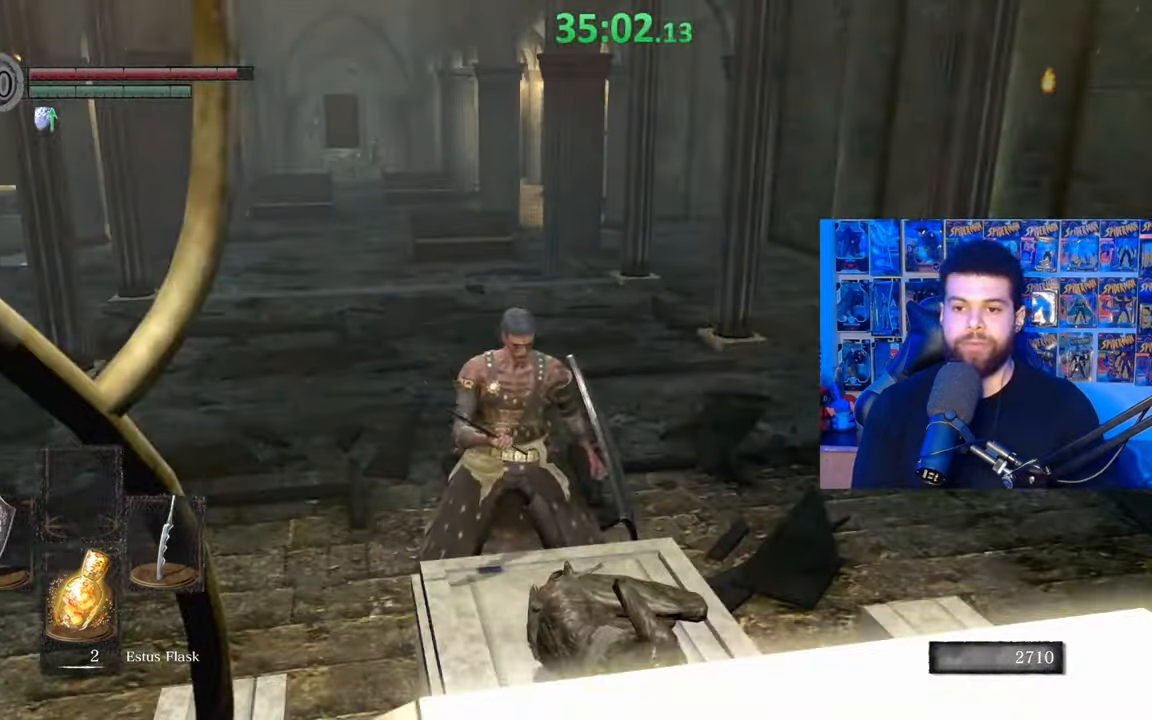
{"buttons": ["B"], "left_stick": "up", "right_stick": "center", "events": [[117, "right_stick", "left"], [267, "right_stick", "center"], [350, "right_stick", "left"], [417, "right_stick", "center"]]}
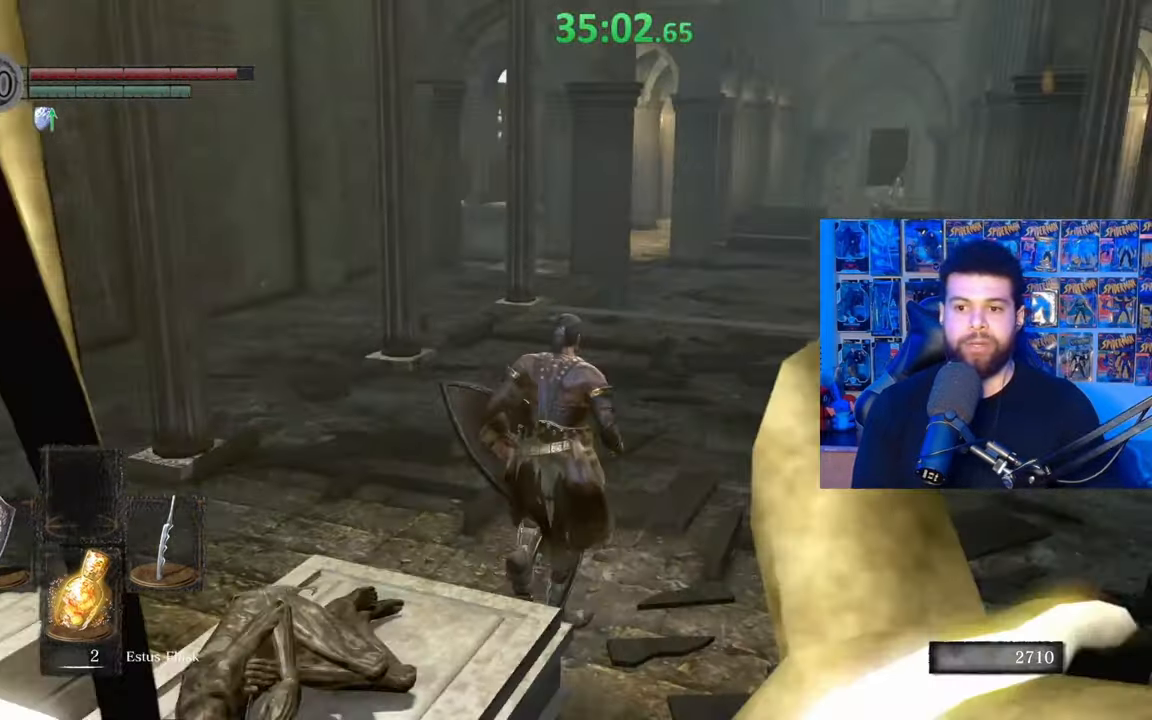
{"buttons": ["B"], "left_stick": "up", "right_stick": "center", "events": [[200, "right_stick", "right"], [300, "right_stick", "center"]]}
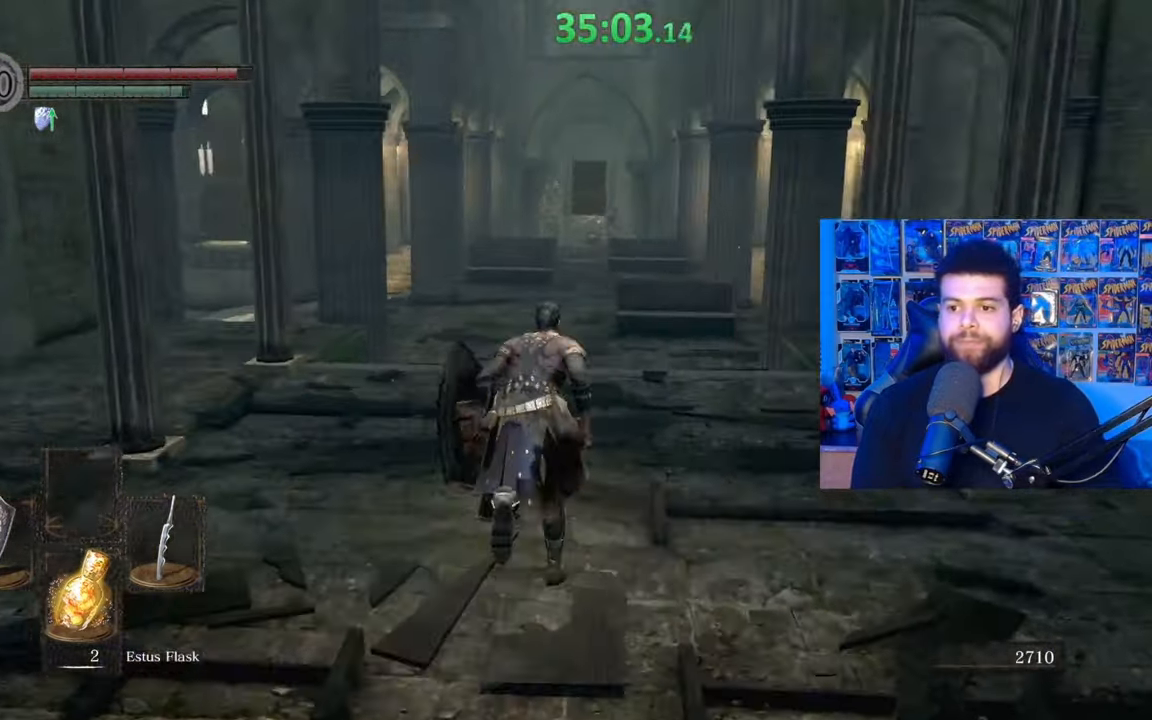
{"buttons": ["B"], "left_stick": "up-right", "right_stick": "center", "events": [[67, "right_stick", "left"], [200, "right_stick", "center"], [267, "left_stick", "up-right"]]}
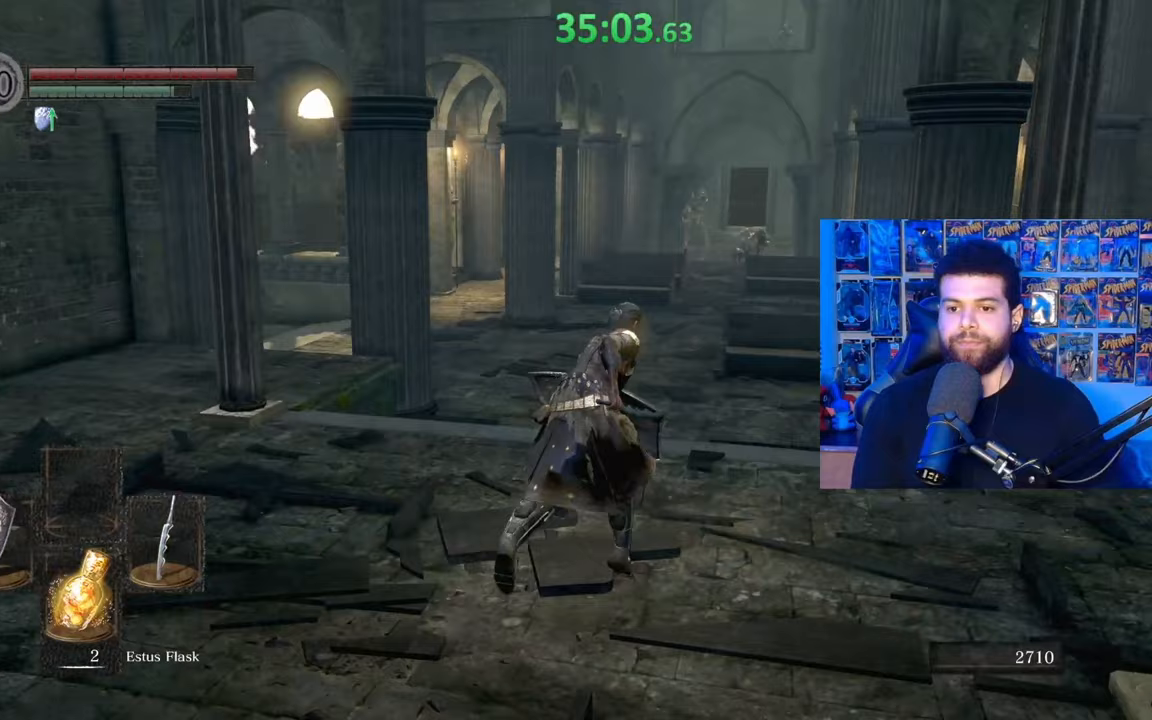
{"buttons": ["B"], "left_stick": "up", "right_stick": "center", "events": [[300, "B", "up"], [400, "B", "down"], [400, "left_stick", "up"]]}
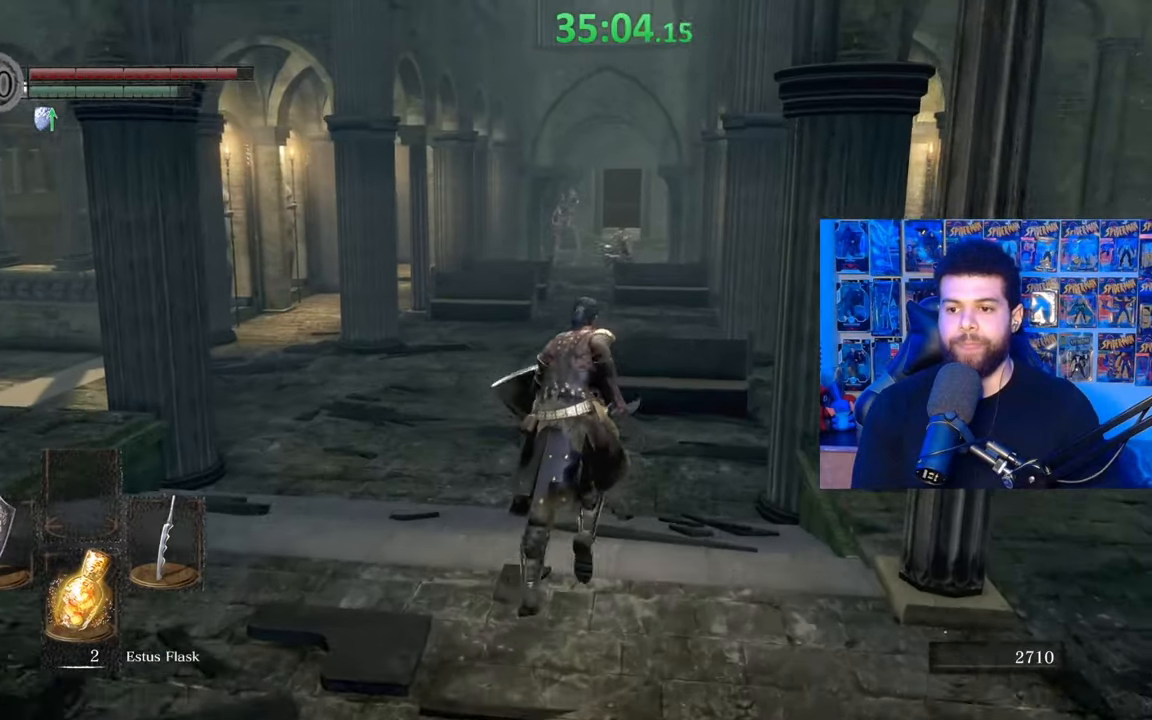
{"buttons": ["B"], "left_stick": "up-left", "right_stick": "center", "events": [[100, "right_stick", "right"], [317, "right_stick", "center"], [367, "left_stick", "up-left"], [367, "right_stick", "right"], [467, "right_stick", "center"]]}
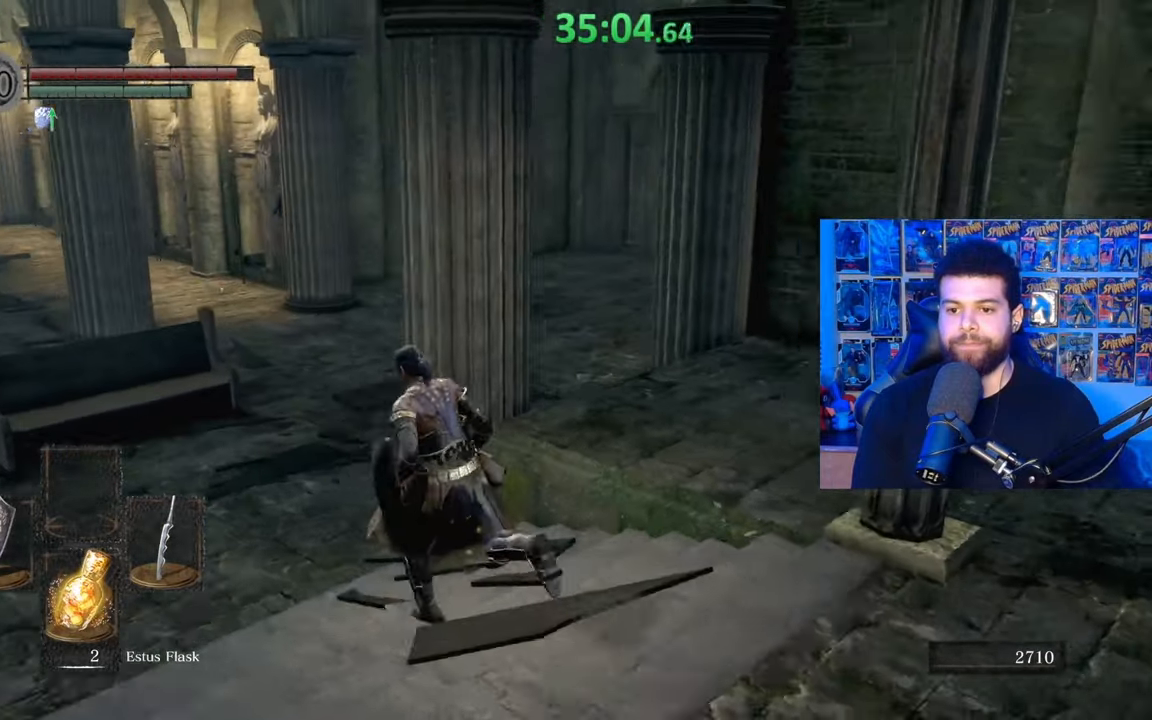
{"buttons": ["B"], "left_stick": "up-right", "right_stick": "left", "events": [[200, "right_stick", "left"], [217, "left_stick", "up"], [450, "left_stick", "up-right"]]}
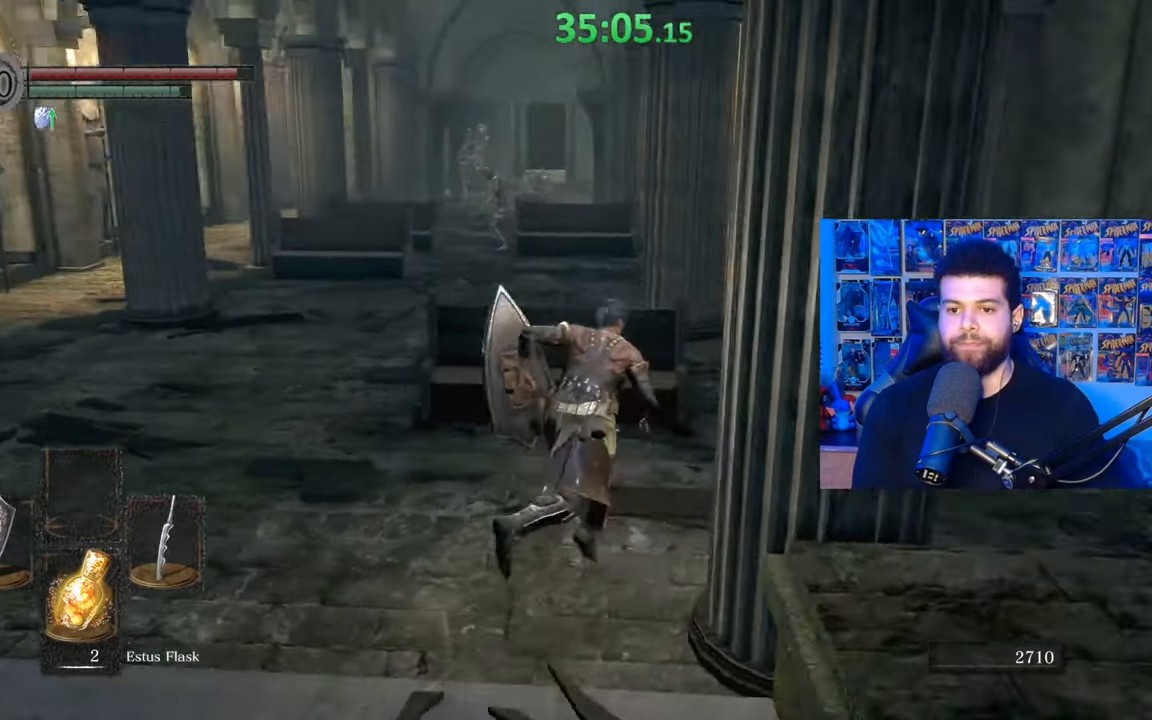
{"buttons": [], "left_stick": "right", "right_stick": "center", "events": [[67, "left_stick", "right"], [100, "right_stick", "center"], [167, "B", "up"], [267, "right_stick", "left"], [500, "right_stick", "center"]]}
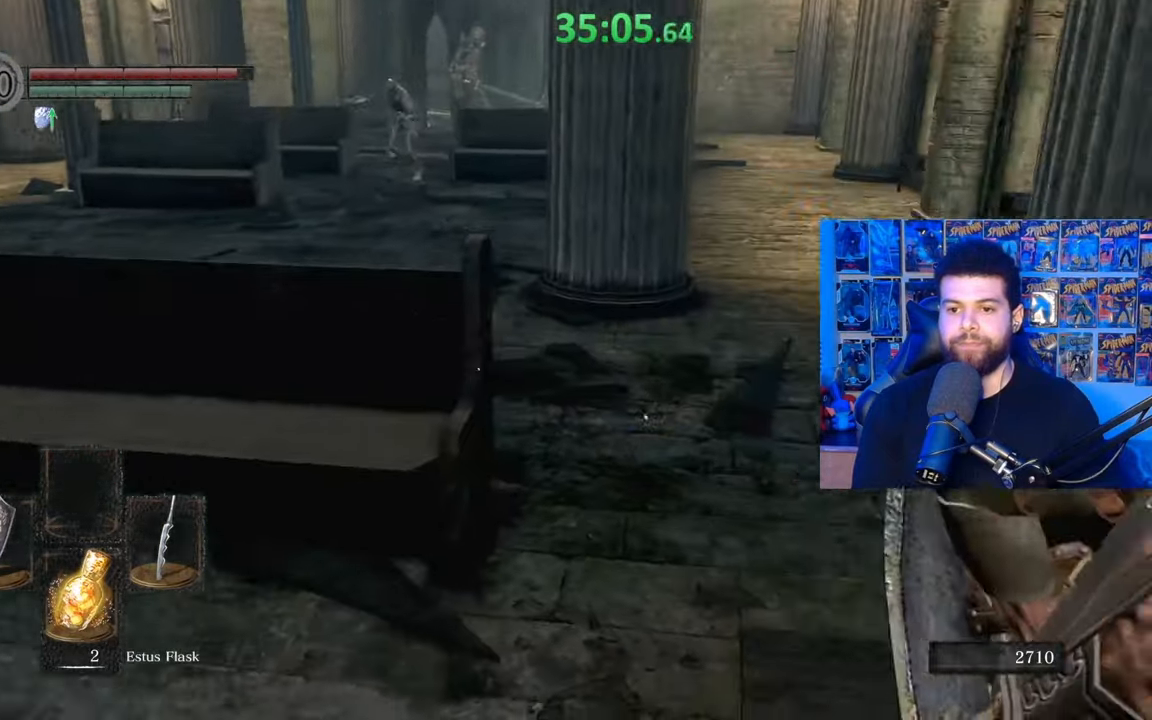
{"buttons": [], "left_stick": "right", "right_stick": "center", "events": [[17, "left_stick", "center"], [150, "right_stick", "left"], [250, "left_stick", "up-right"], [417, "left_stick", "right"], [467, "right_stick", "center"]]}
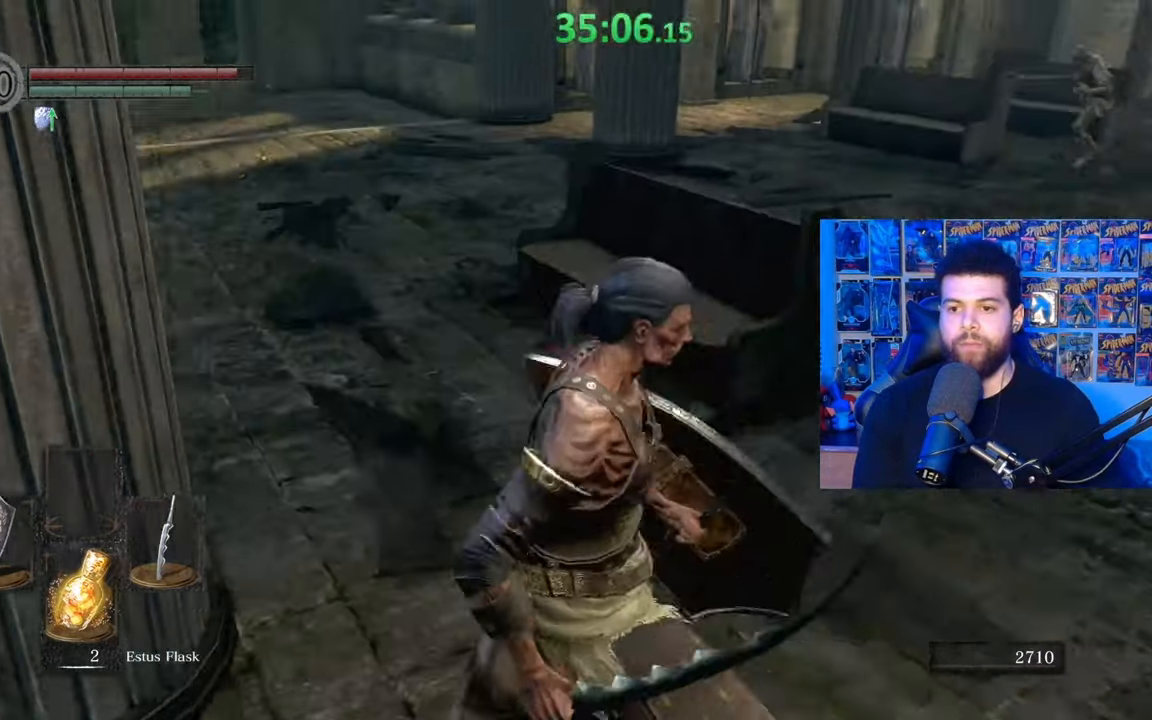
{"buttons": ["B"], "left_stick": "right", "right_stick": "center", "events": [[217, "right_stick", "left"], [367, "right_stick", "center"], [500, "B", "down"]]}
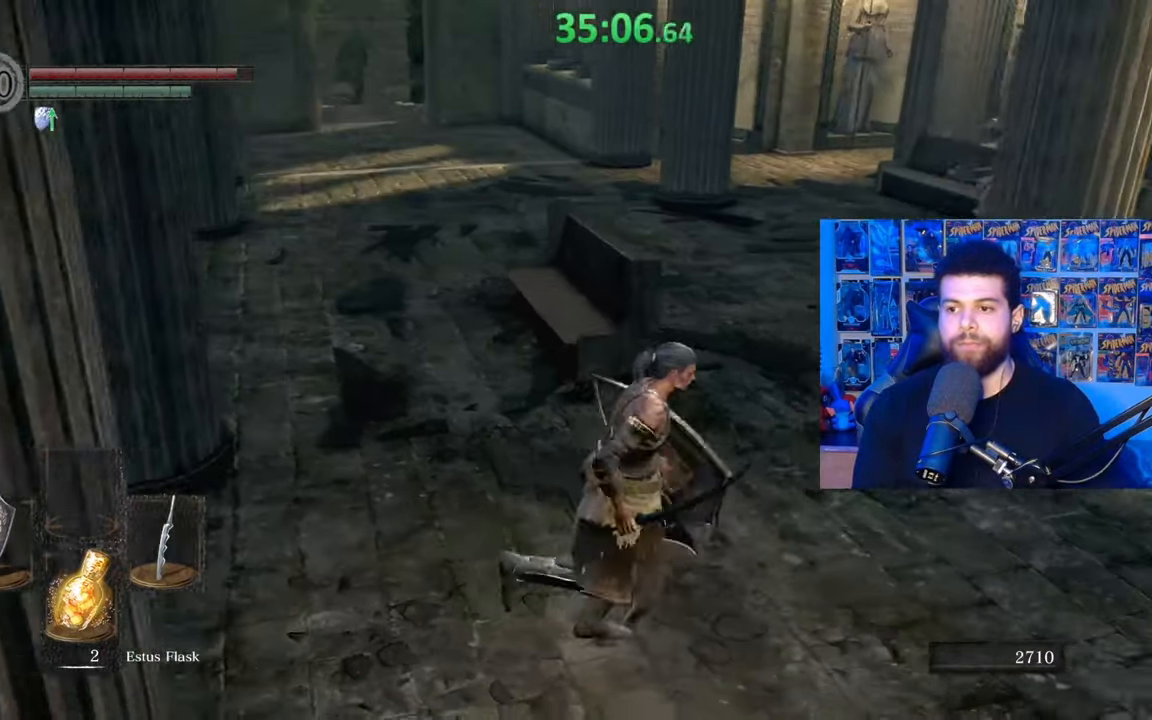
{"buttons": ["B"], "left_stick": "down-left", "right_stick": "right", "events": [[200, "right_stick", "left"], [267, "left_stick", "down-right"], [317, "right_stick", "center"], [450, "left_stick", "down-left"], [467, "right_stick", "right"]]}
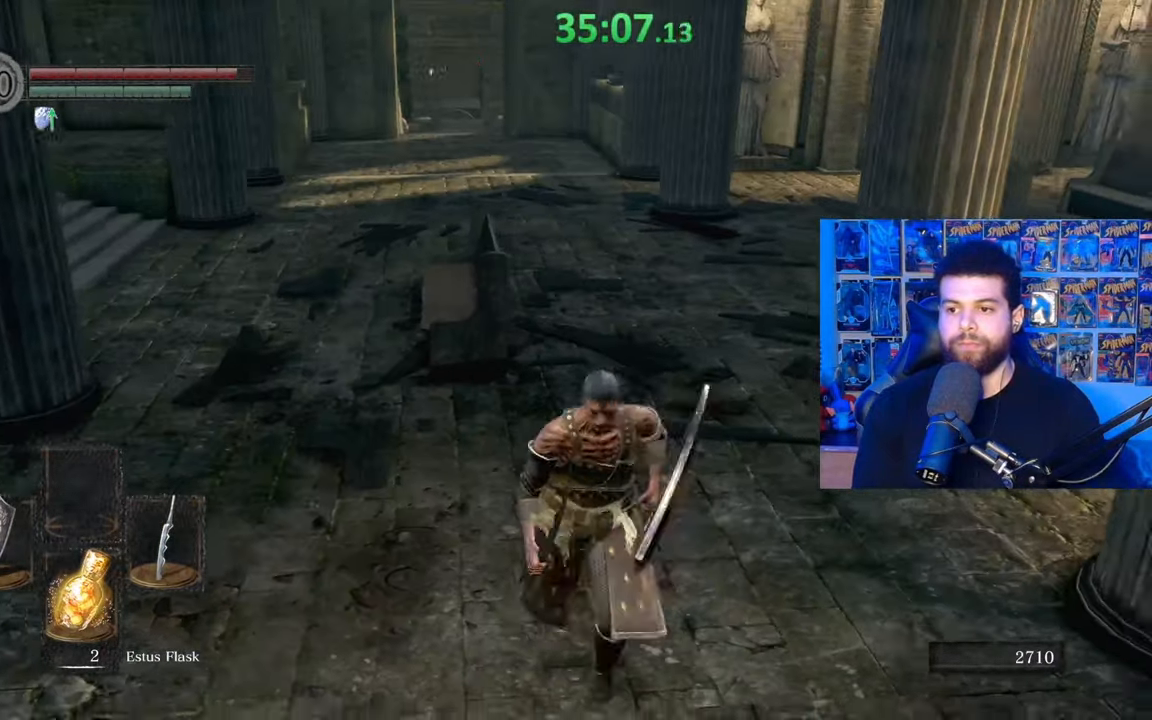
{"buttons": ["B"], "left_stick": "up", "right_stick": "center", "events": [[100, "right_stick", "center"], [117, "left_stick", "up-left"], [167, "left_stick", "up"]]}
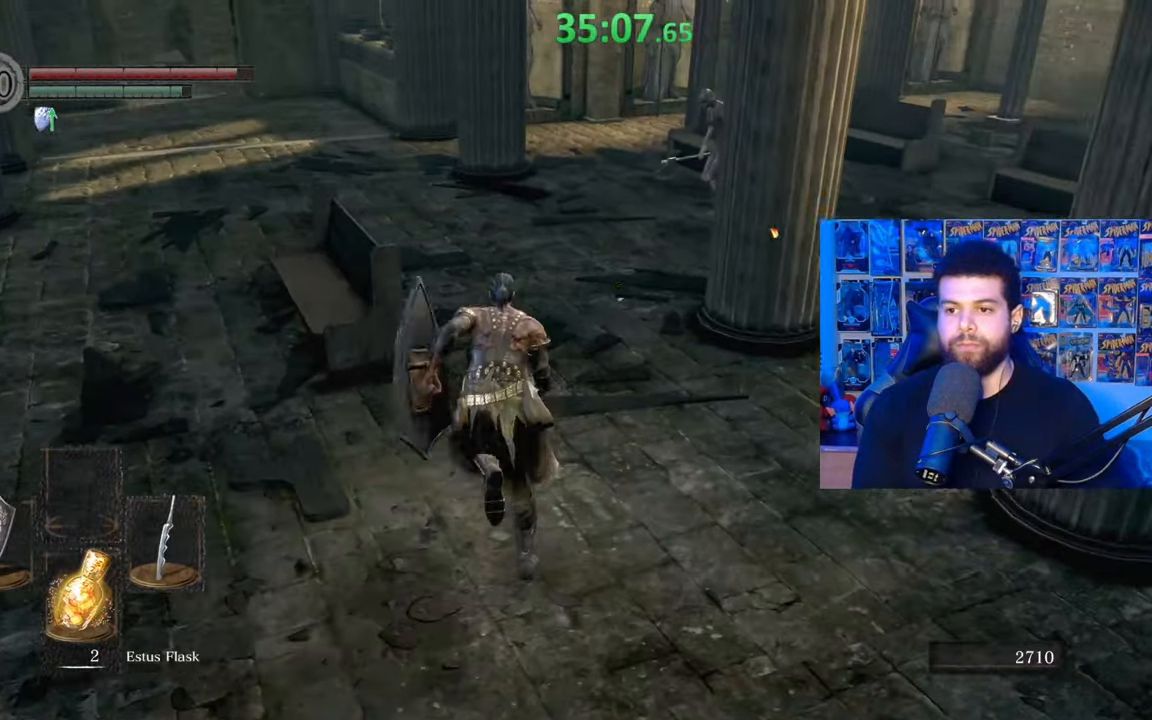
{"buttons": ["B"], "left_stick": "up", "right_stick": "center", "events": [[17, "right_stick", "right"], [67, "left_stick", "left"], [117, "left_stick", "down-left"], [117, "right_stick", "center"], [267, "left_stick", "down-right"], [400, "left_stick", "up-right"], [467, "left_stick", "up"]]}
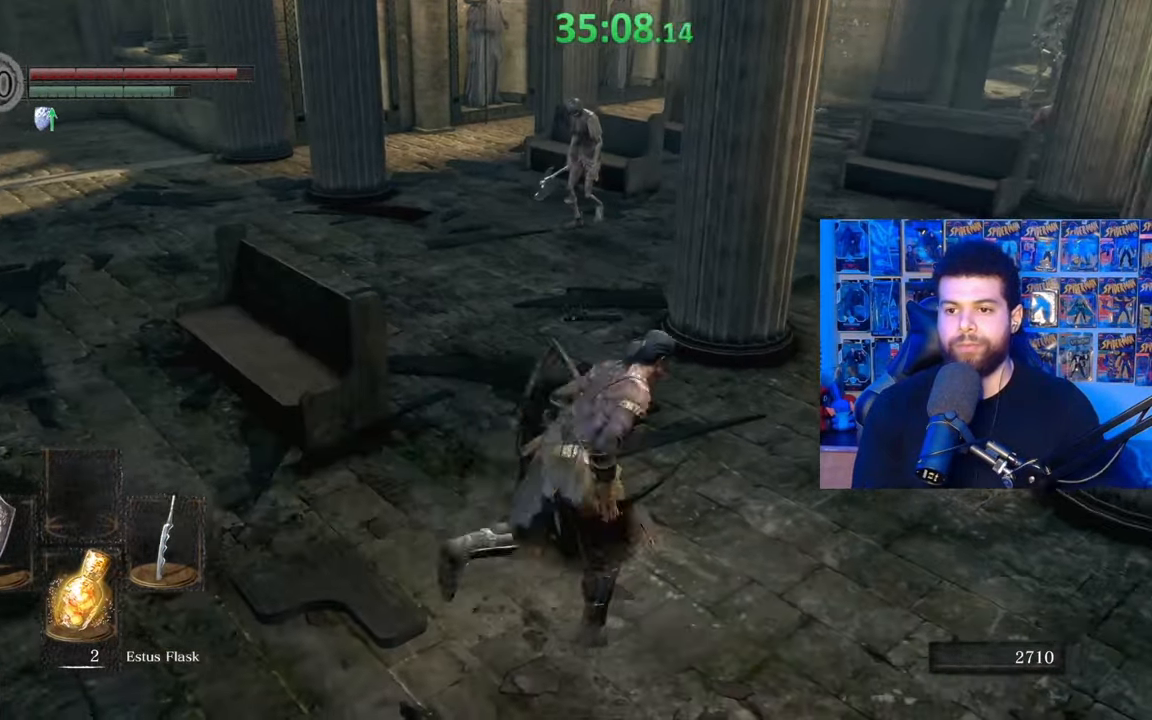
{"buttons": ["B"], "left_stick": "up", "right_stick": "center", "events": []}
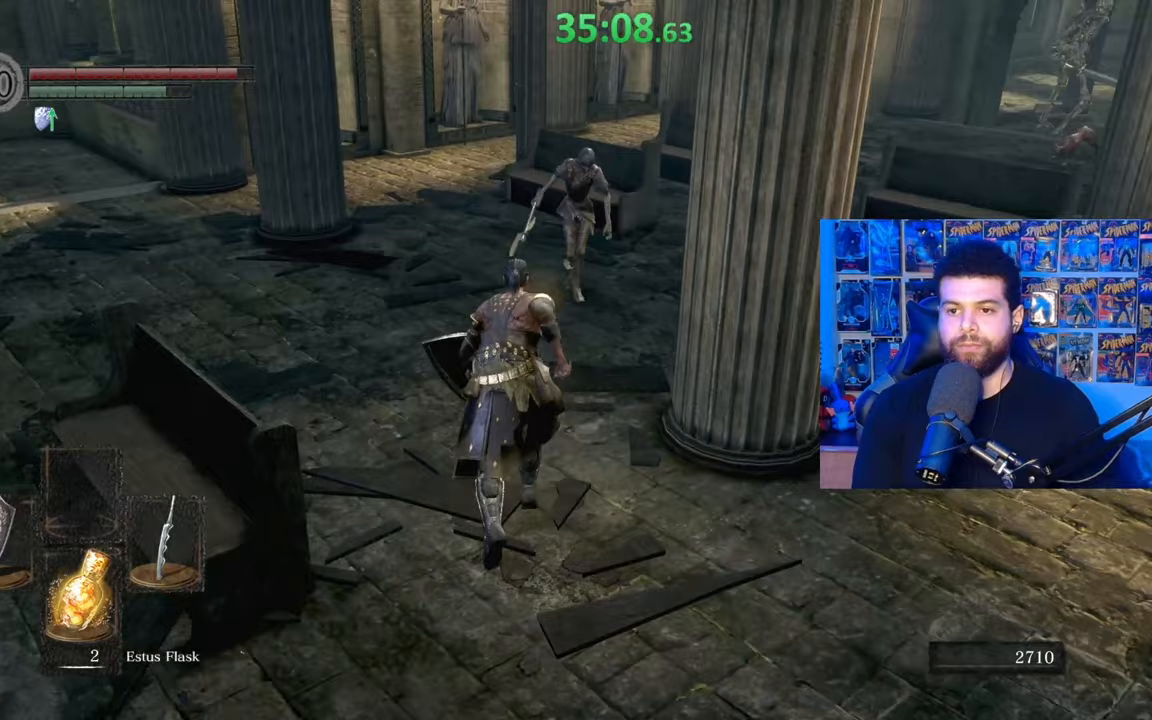
{"buttons": ["R1"], "left_stick": "up", "right_stick": "center", "events": [[117, "R1", "down"], [167, "B", "up"], [217, "R1", "up"], [250, "R3", "down"], [300, "right_stick", "right"], [317, "R3", "up"], [350, "right_stick", "center"], [450, "R1", "down"]]}
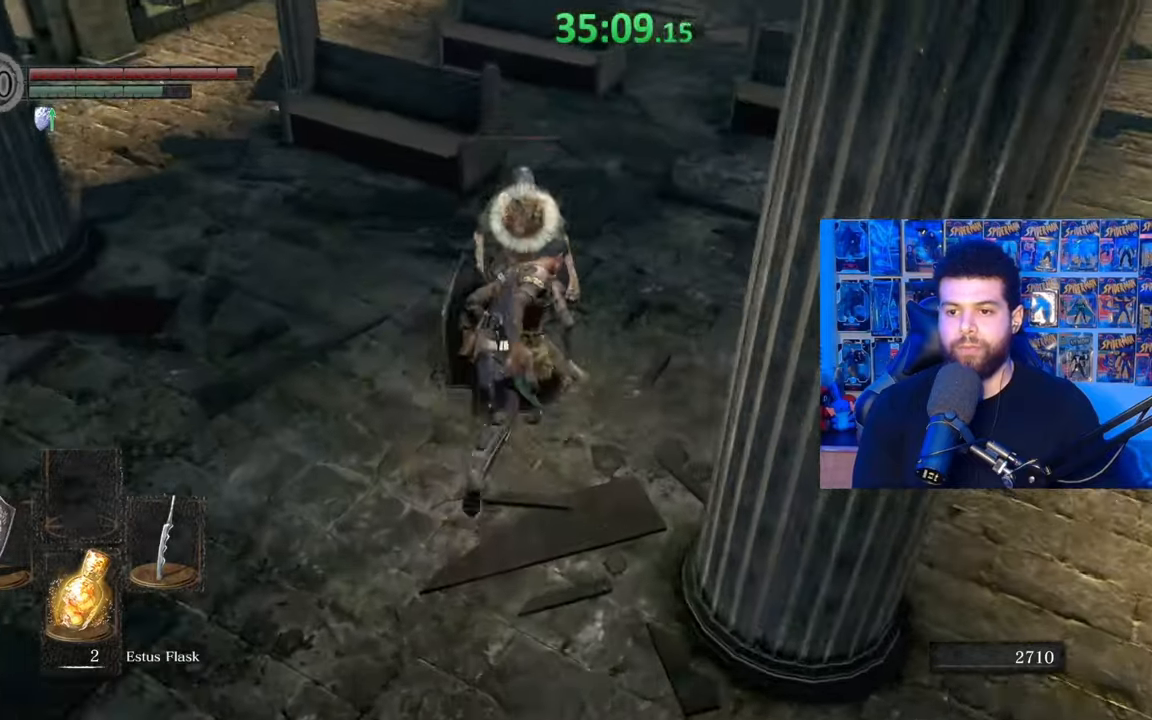
{"buttons": ["R1"], "left_stick": "up-left", "right_stick": "center", "events": [[17, "R1", "up"], [100, "R1", "down"], [167, "R1", "up"], [267, "R1", "down"], [317, "R1", "up"], [317, "left_stick", "up-left"], [417, "R1", "down"]]}
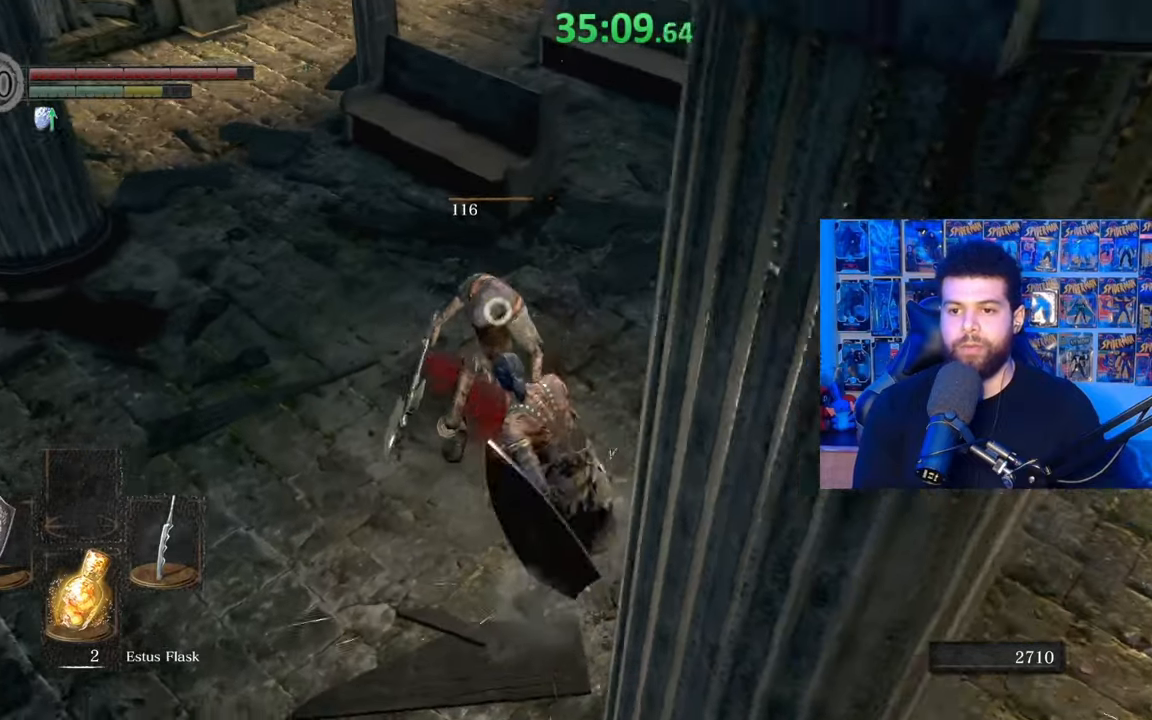
{"buttons": [], "left_stick": "up-left", "right_stick": "right", "events": [[17, "R1", "up"], [67, "R1", "down"], [167, "R1", "up"], [233, "R1", "down"], [300, "right_stick", "up-right"], [317, "R3", "down"], [350, "R1", "up"], [417, "R3", "up"], [417, "right_stick", "right"]]}
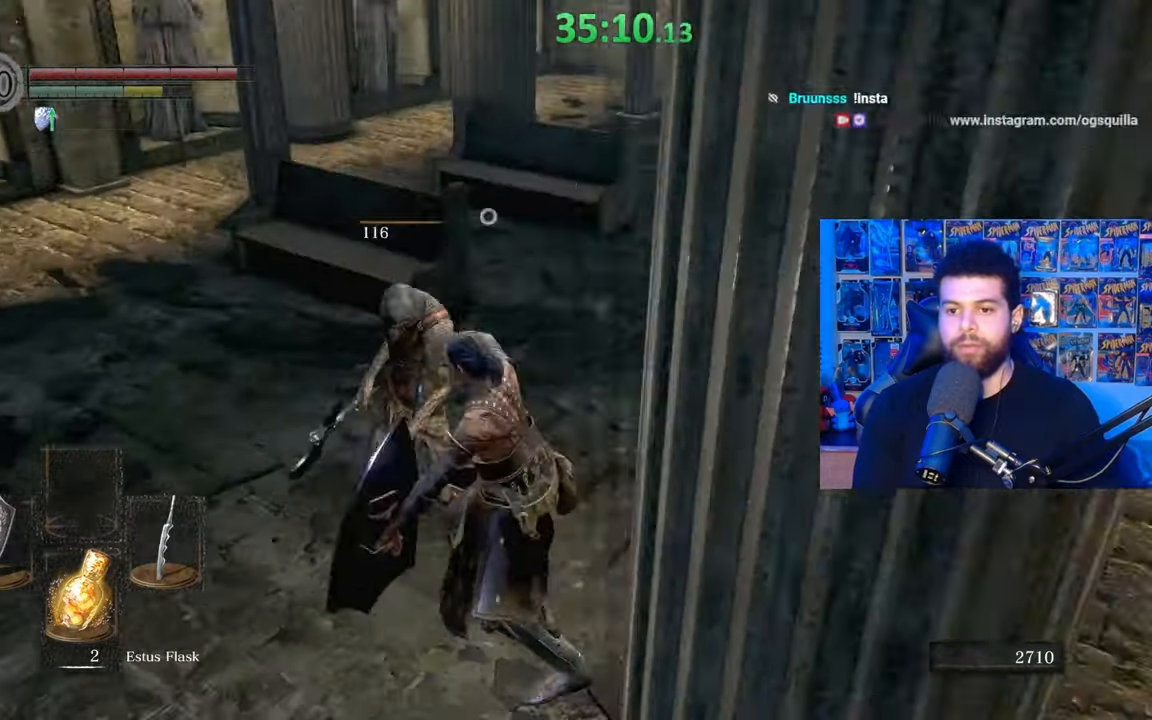
{"buttons": ["B"], "left_stick": "down-right", "right_stick": "center", "events": [[67, "left_stick", "down"], [150, "left_stick", "down-right"], [250, "right_stick", "center"], [300, "B", "down"]]}
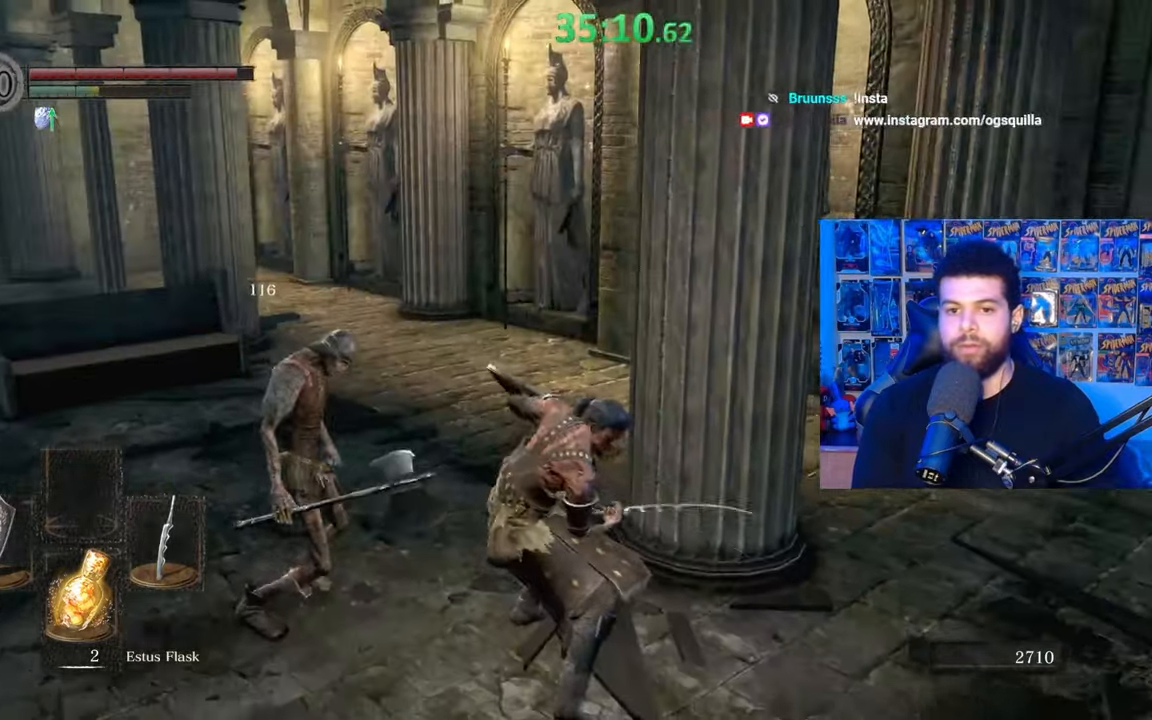
{"buttons": ["B"], "left_stick": "up-right", "right_stick": "center", "events": [[50, "left_stick", "right"], [50, "right_stick", "right"], [167, "left_stick", "up-right"], [317, "right_stick", "center"]]}
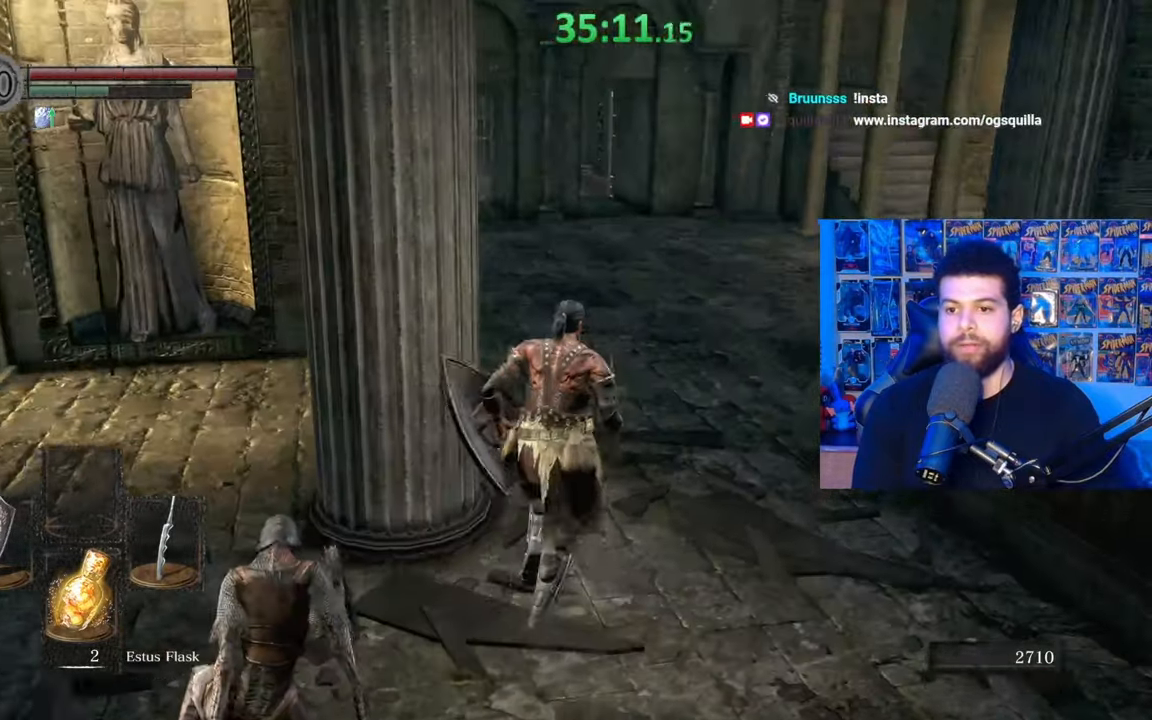
{"buttons": ["B"], "left_stick": "up-right", "right_stick": "center", "events": [[17, "right_stick", "left"], [250, "right_stick", "center"]]}